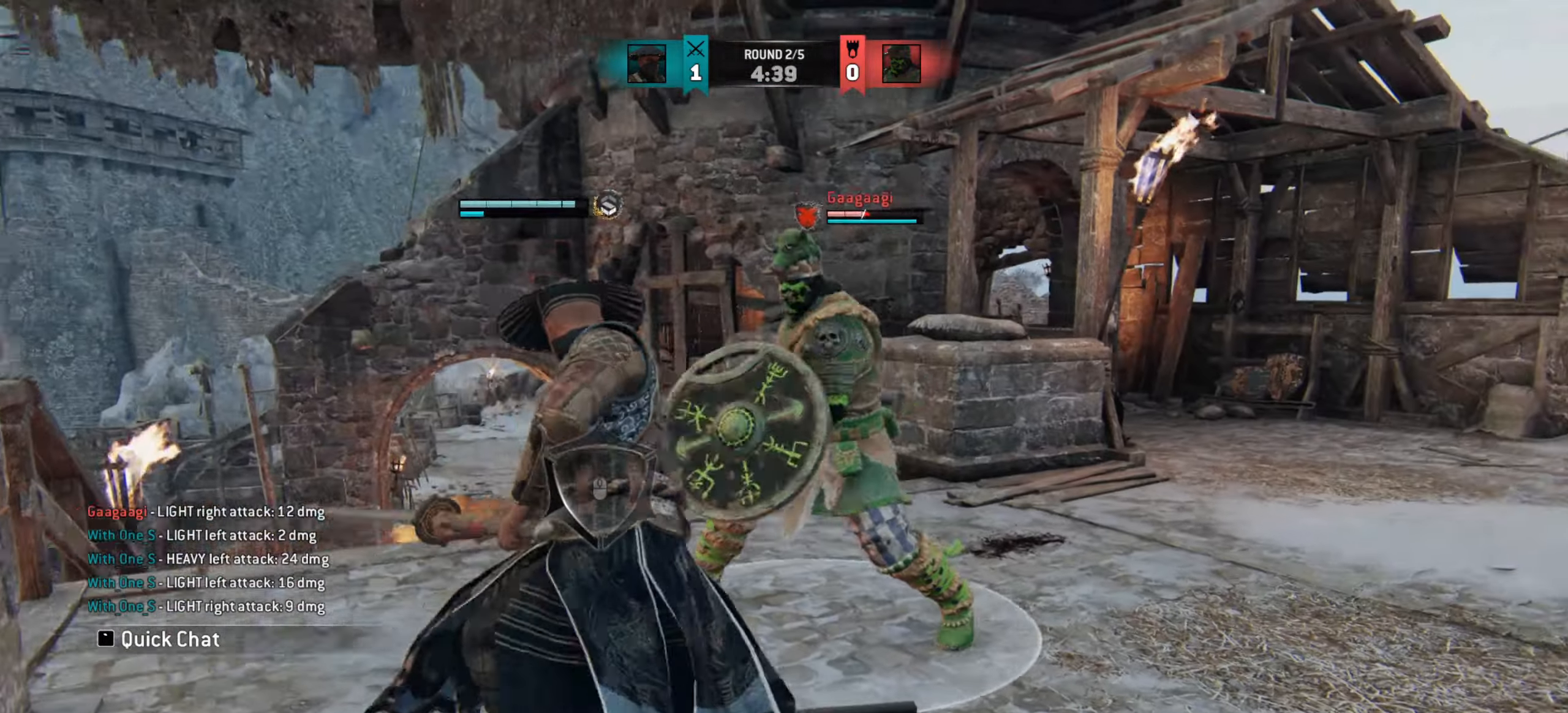
Gameplay with keyboard and mouse; each line is a JSON object with the keys and mouse buttons held at the frame after it. "events" lists presses ("down") and releases ("up") of "a", "ctrl", "d", "e", "q", "s", "shift", "space", "w", "mouse_left", "mouse_wheel", "mouse_right", "mouse_mb4" and "mouse_mb5" between this image and that frame as [ms after this image, input, new state], when the widget could be followed in between. "mouse_left", "mouse_wheel", "mouse_right", "mouse_mb4", "mouse_mb5" = the "left", "wheel", "right", "mb4", "mb5" buttons of the "mouse" list. No other keys are recorded. "wheel" means that the mouse wheel is clicked or scrolled. Mouse movement is not recorded.
{"keys": ["d"], "mouse": [], "events": []}
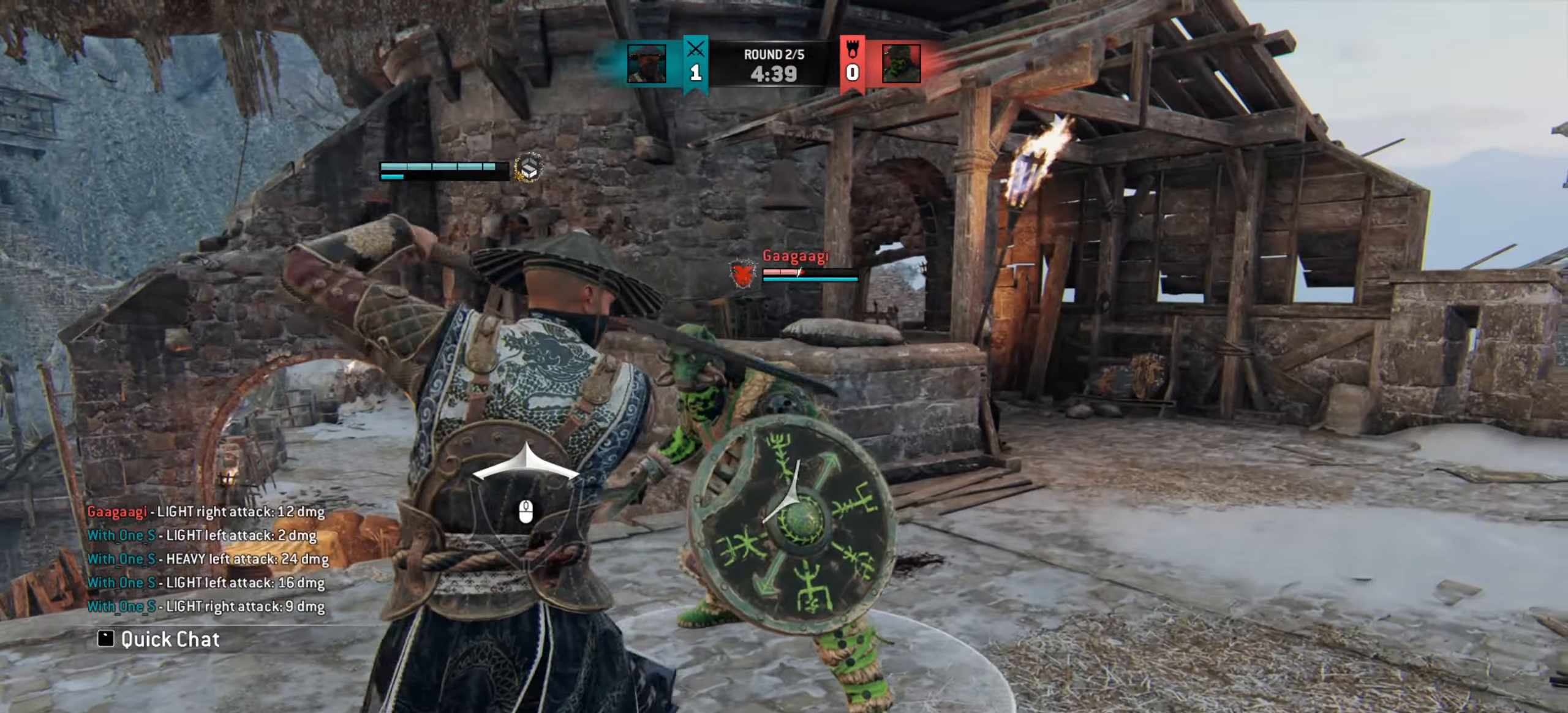
{"keys": ["d"], "mouse": [], "events": []}
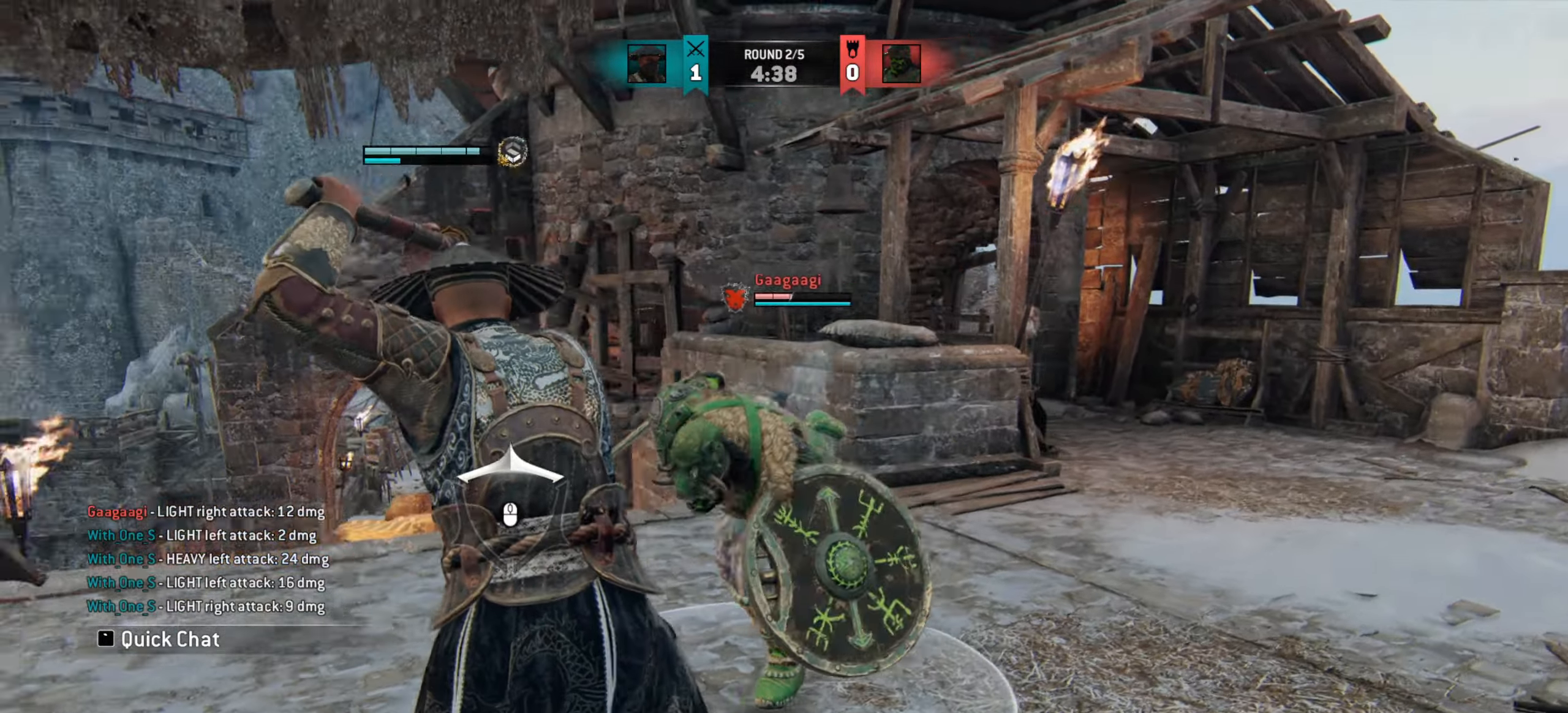
{"keys": ["d"], "mouse": [], "events": [[233, "mouse_right", "down"], [300, "mouse_right", "up"]]}
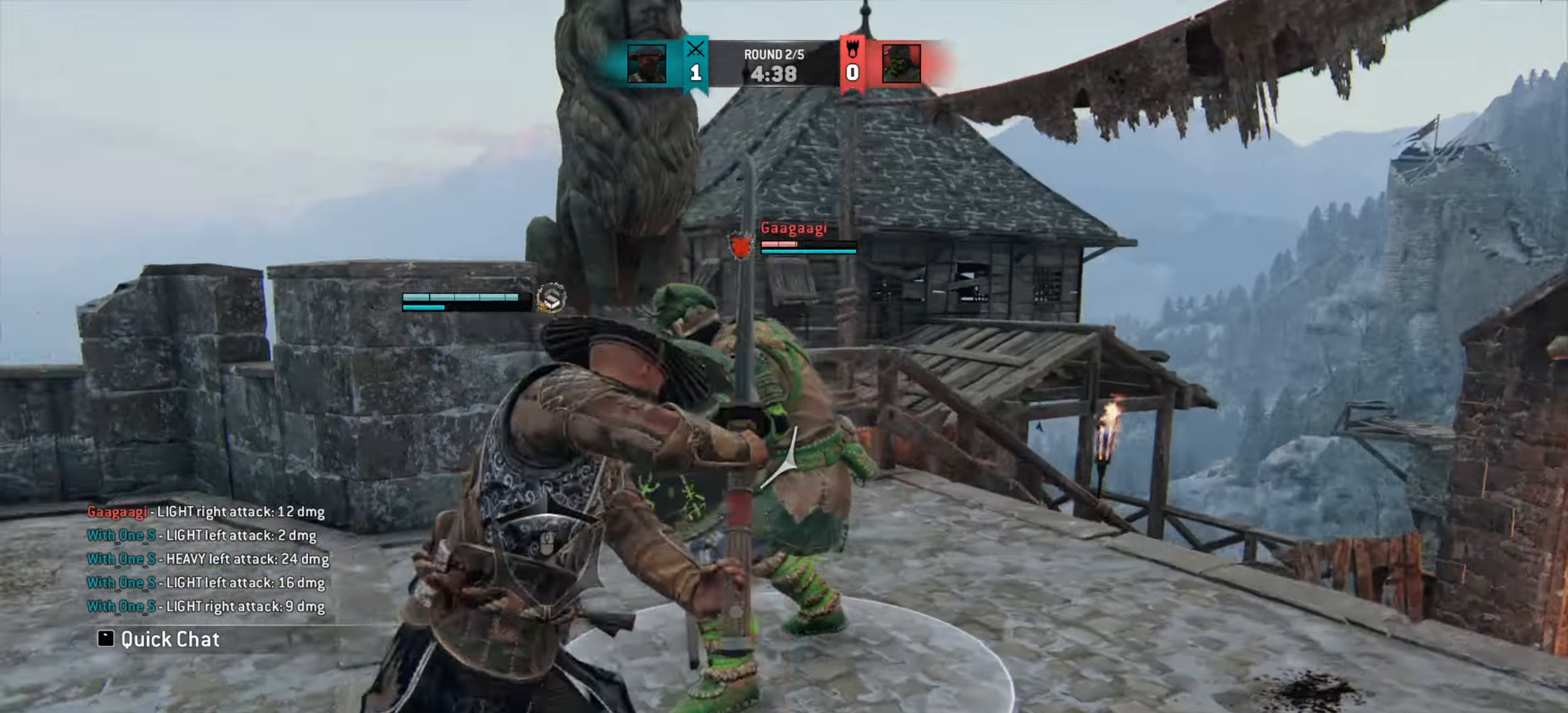
{"keys": [], "mouse": [], "events": [[117, "d", "up"]]}
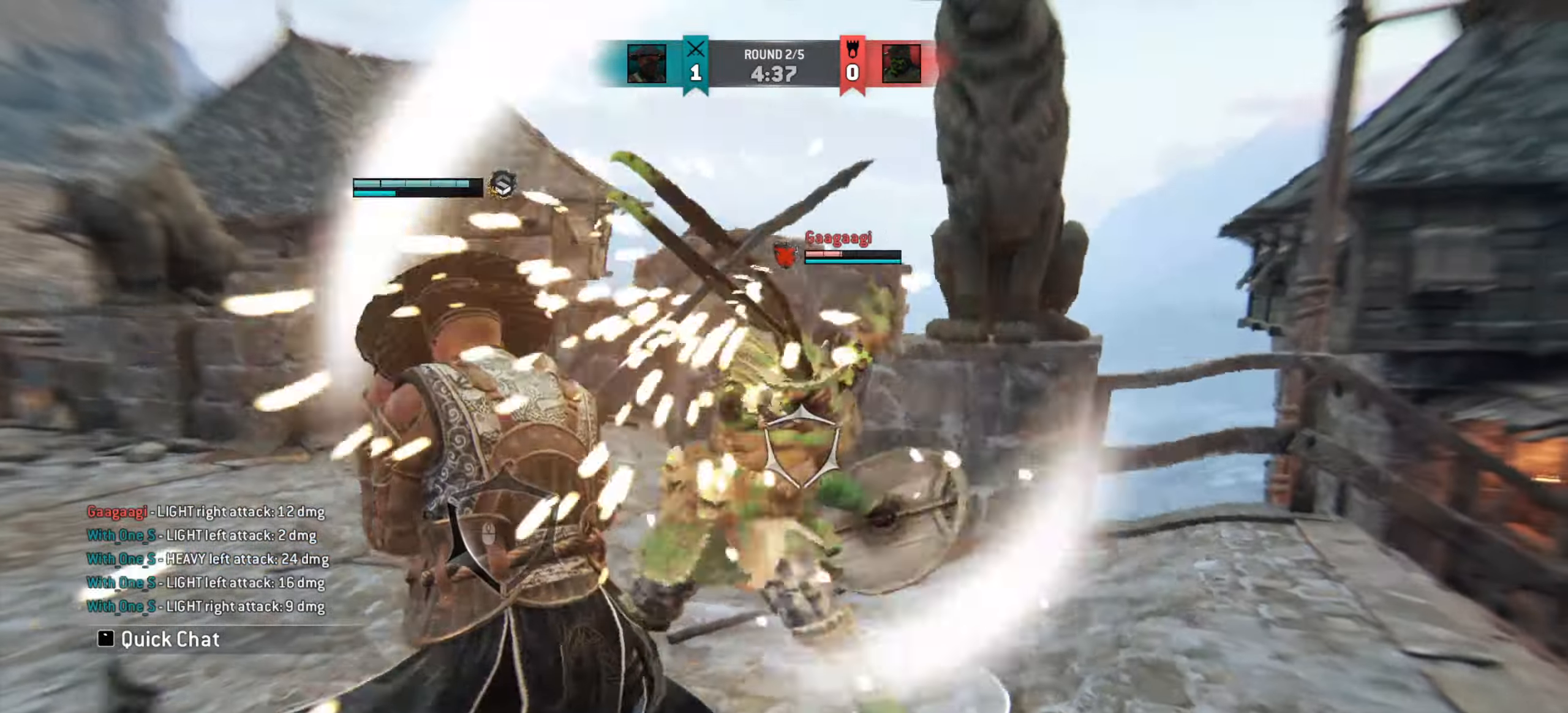
{"keys": [], "mouse": [], "events": []}
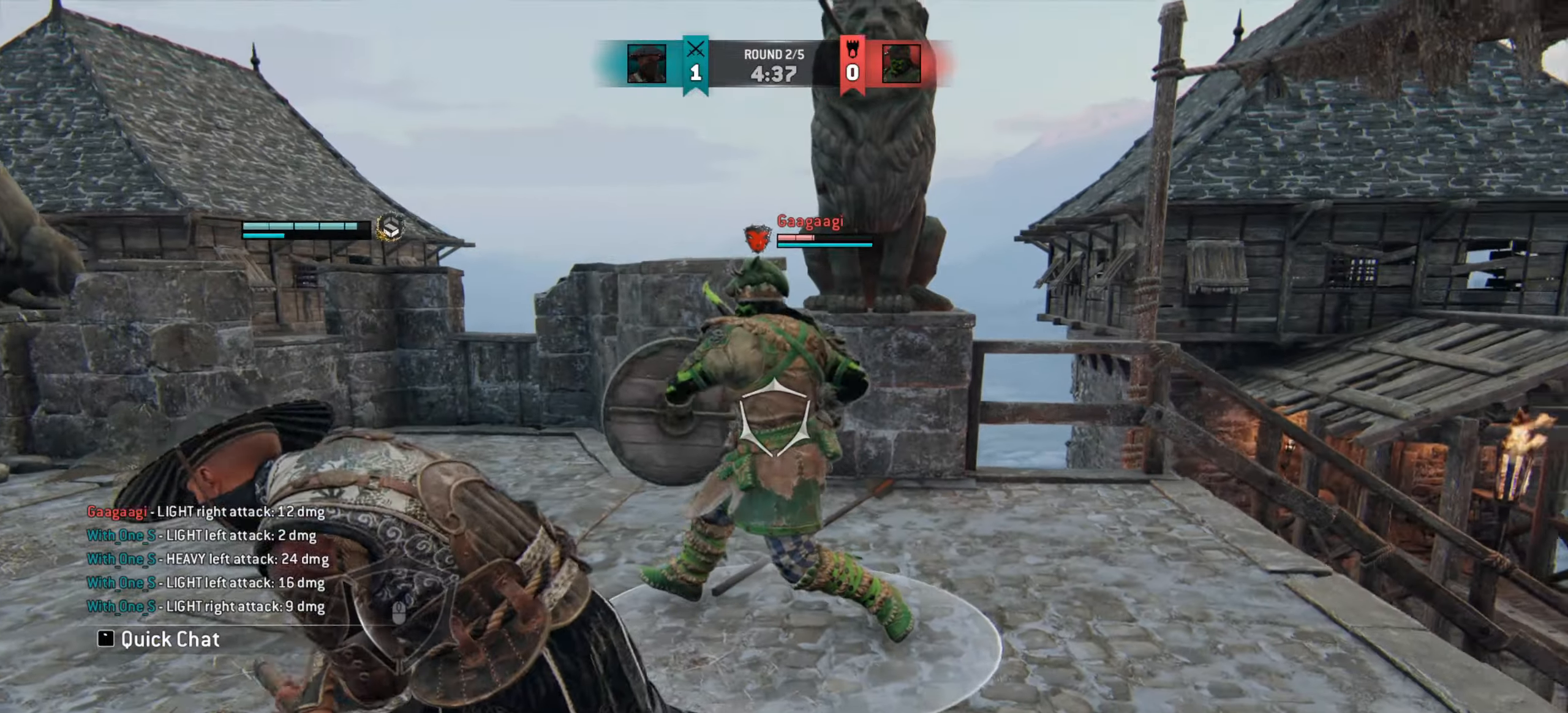
{"keys": [], "mouse": [], "events": []}
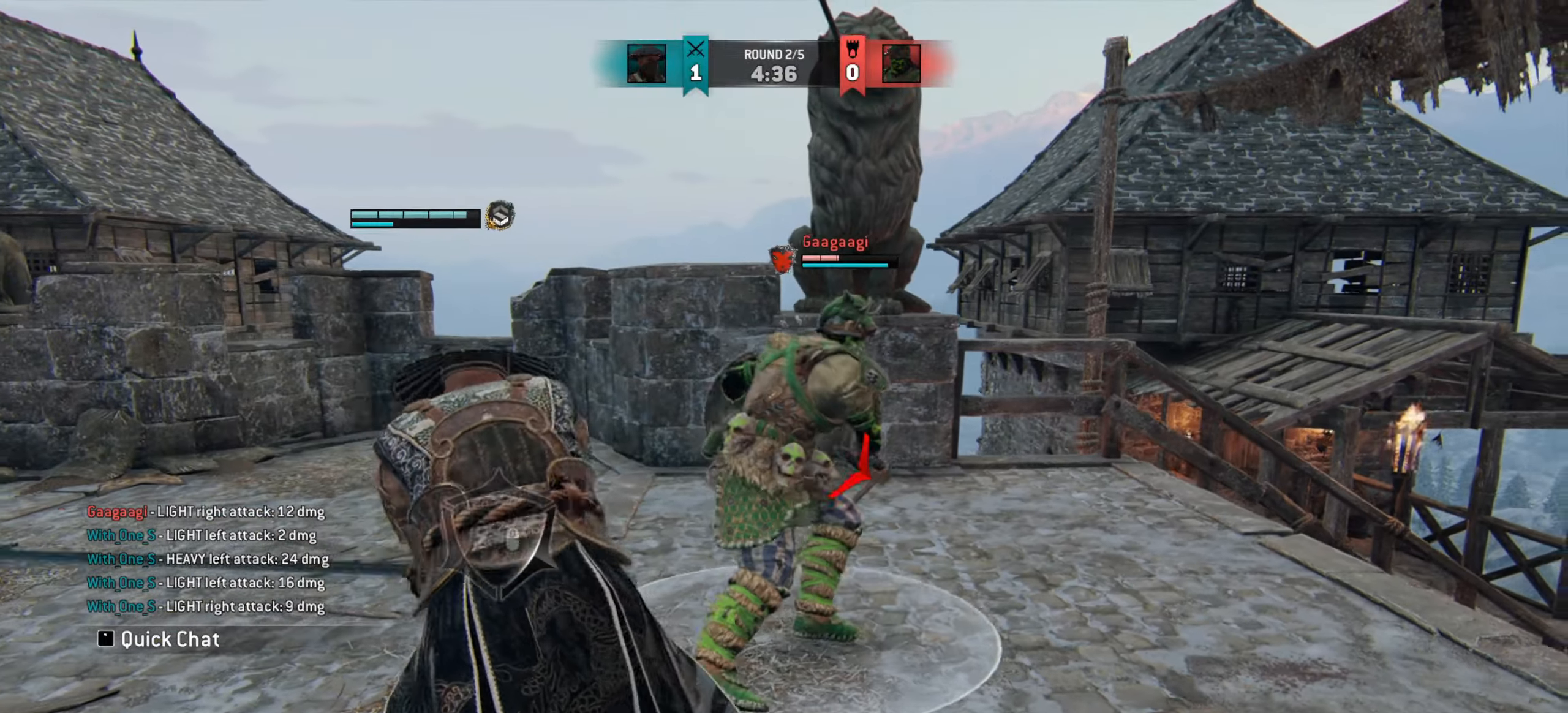
{"keys": [], "mouse": [], "events": [[133, "d", "down"], [383, "d", "up"]]}
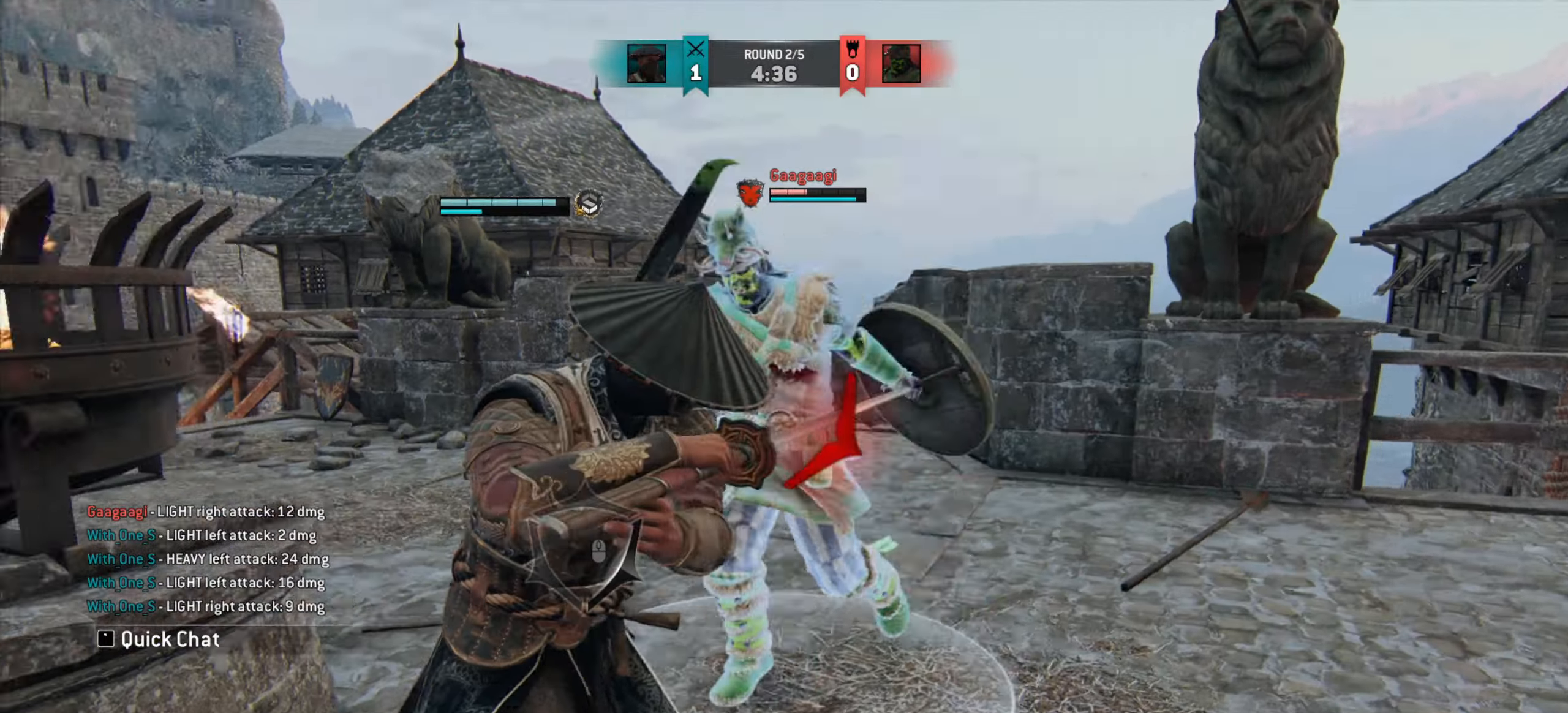
{"keys": ["d"], "mouse": [], "events": [[17, "d", "down"], [184, "d", "up"], [284, "d", "down"]]}
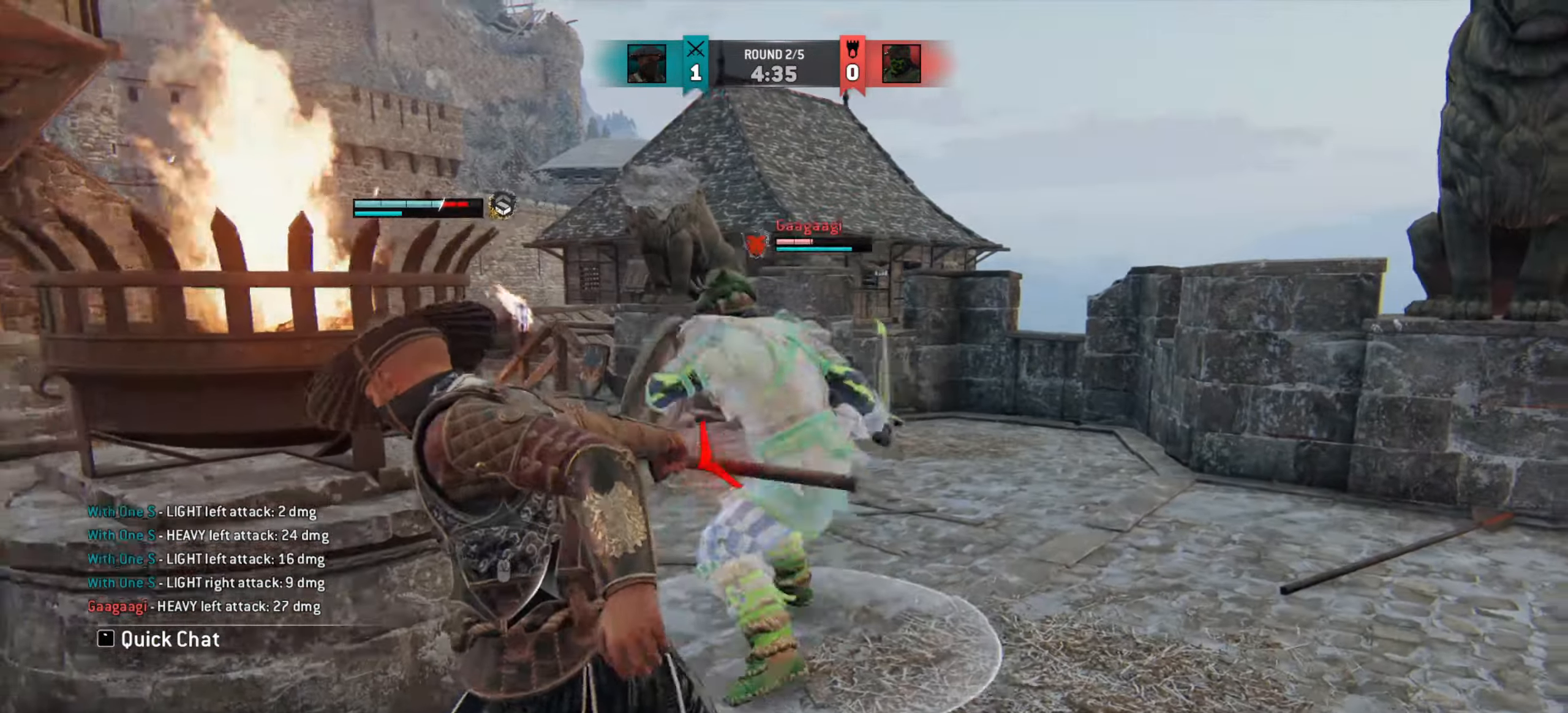
{"keys": ["d"], "mouse": [], "events": []}
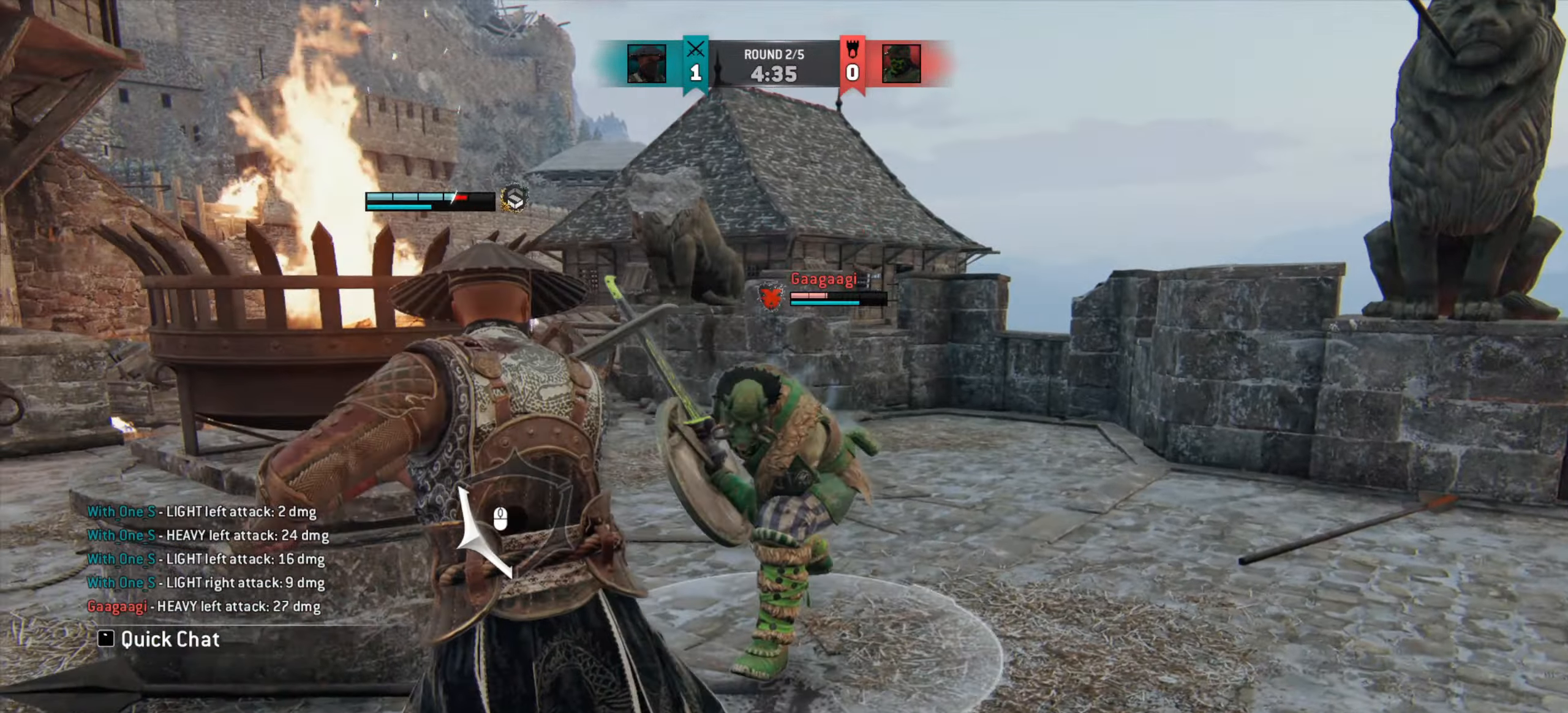
{"keys": ["d"], "mouse": [], "events": []}
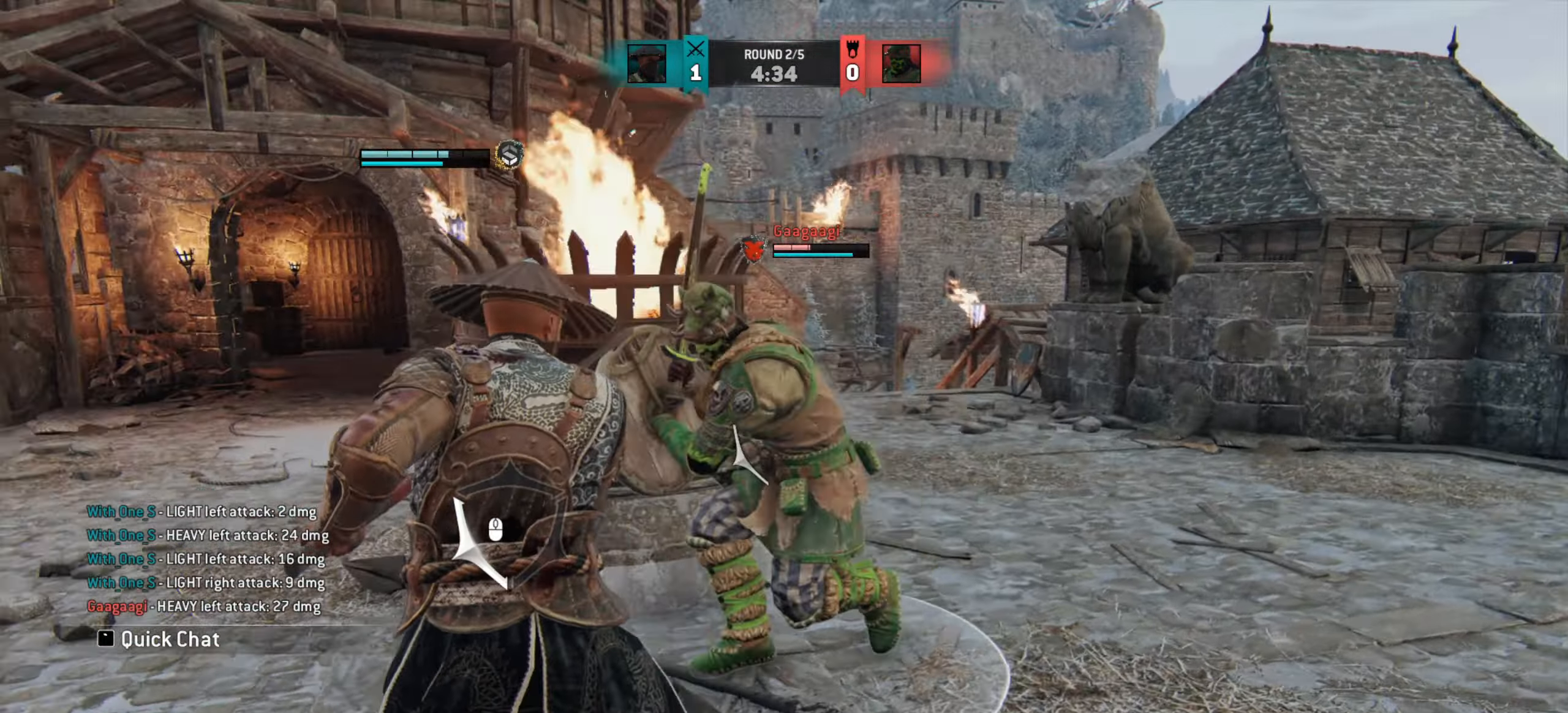
{"keys": ["d"], "mouse": [], "events": []}
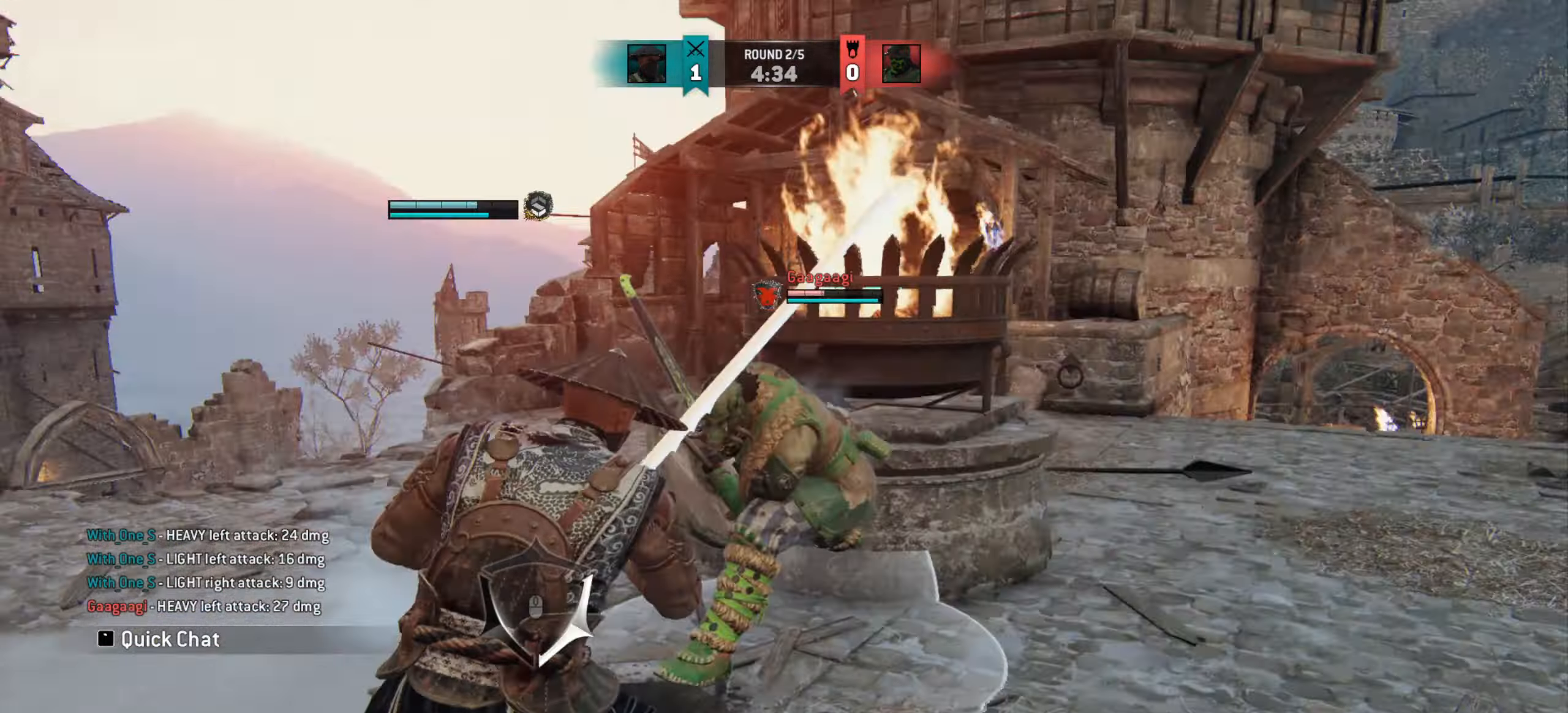
{"keys": [], "mouse": [], "events": [[467, "d", "up"]]}
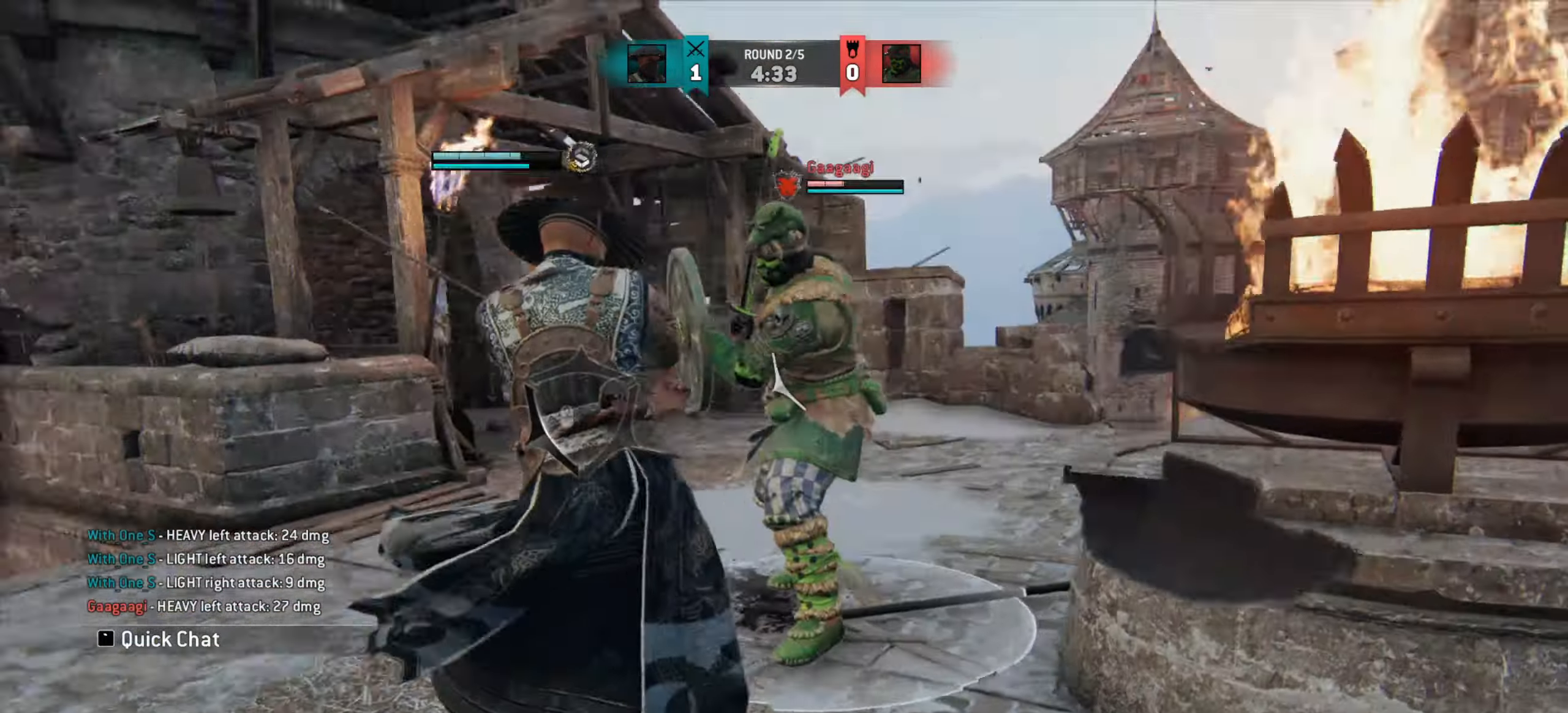
{"keys": [], "mouse": [], "events": [[200, "mouse_right", "down"], [283, "mouse_right", "up"], [417, "e", "down"], [483, "e", "up"]]}
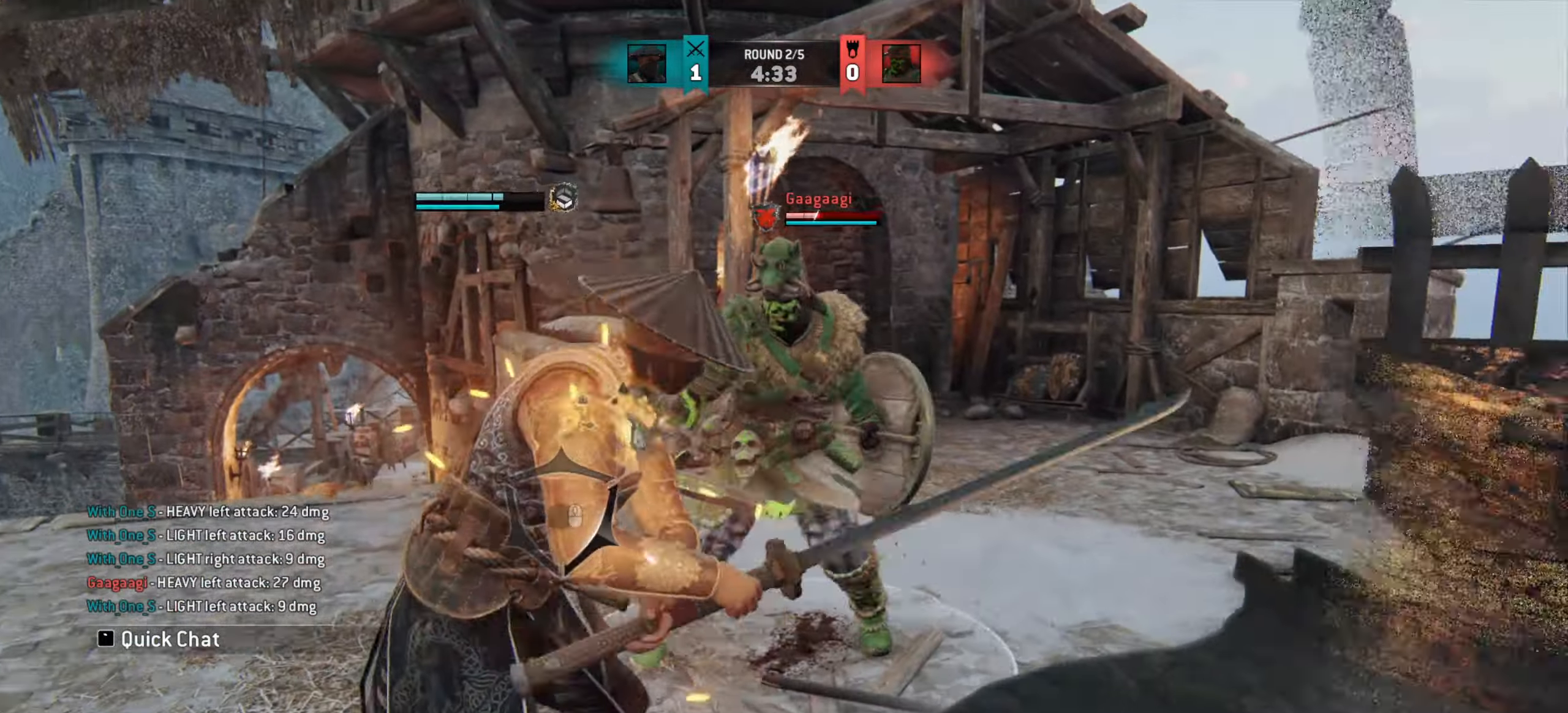
{"keys": ["a"], "mouse": [], "events": [[84, "a", "down"]]}
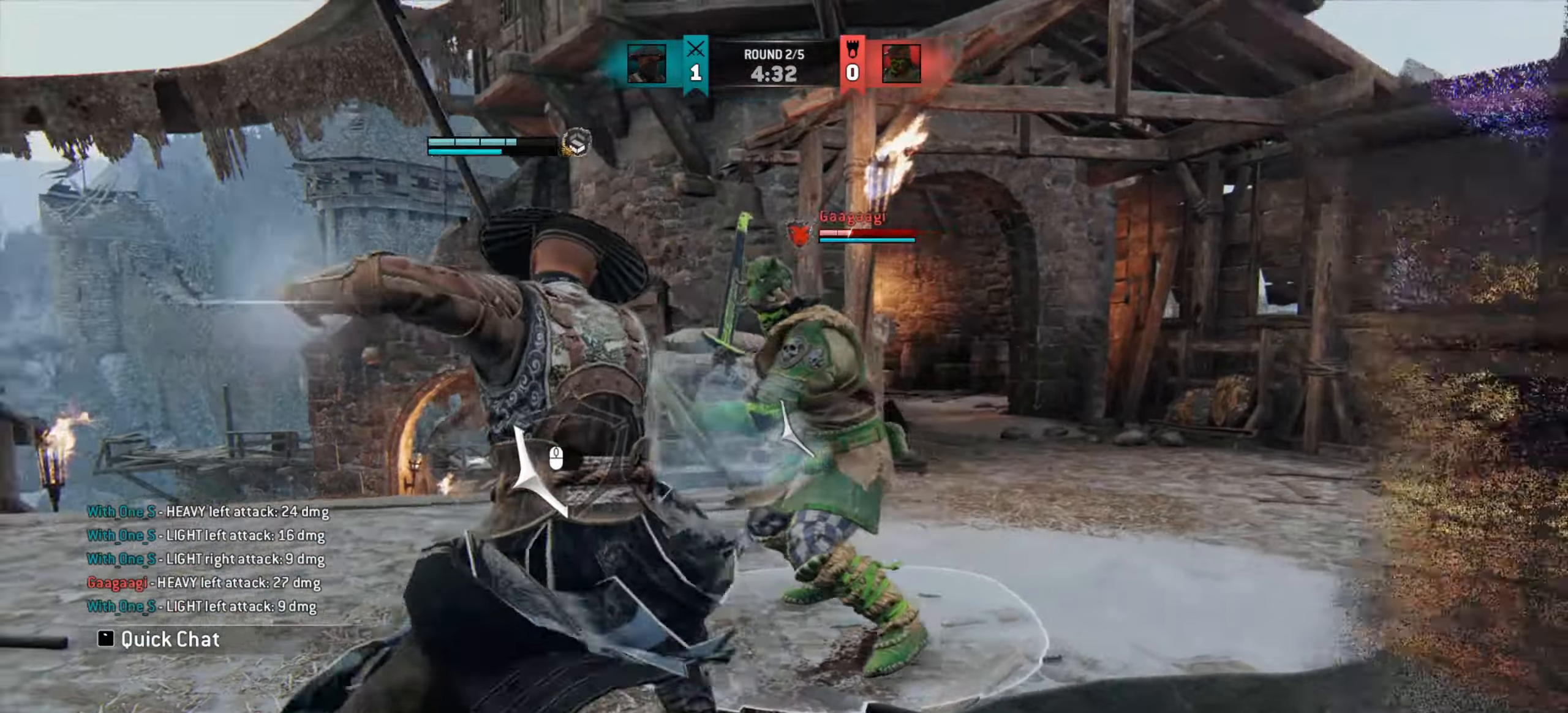
{"keys": ["a"], "mouse": [], "events": []}
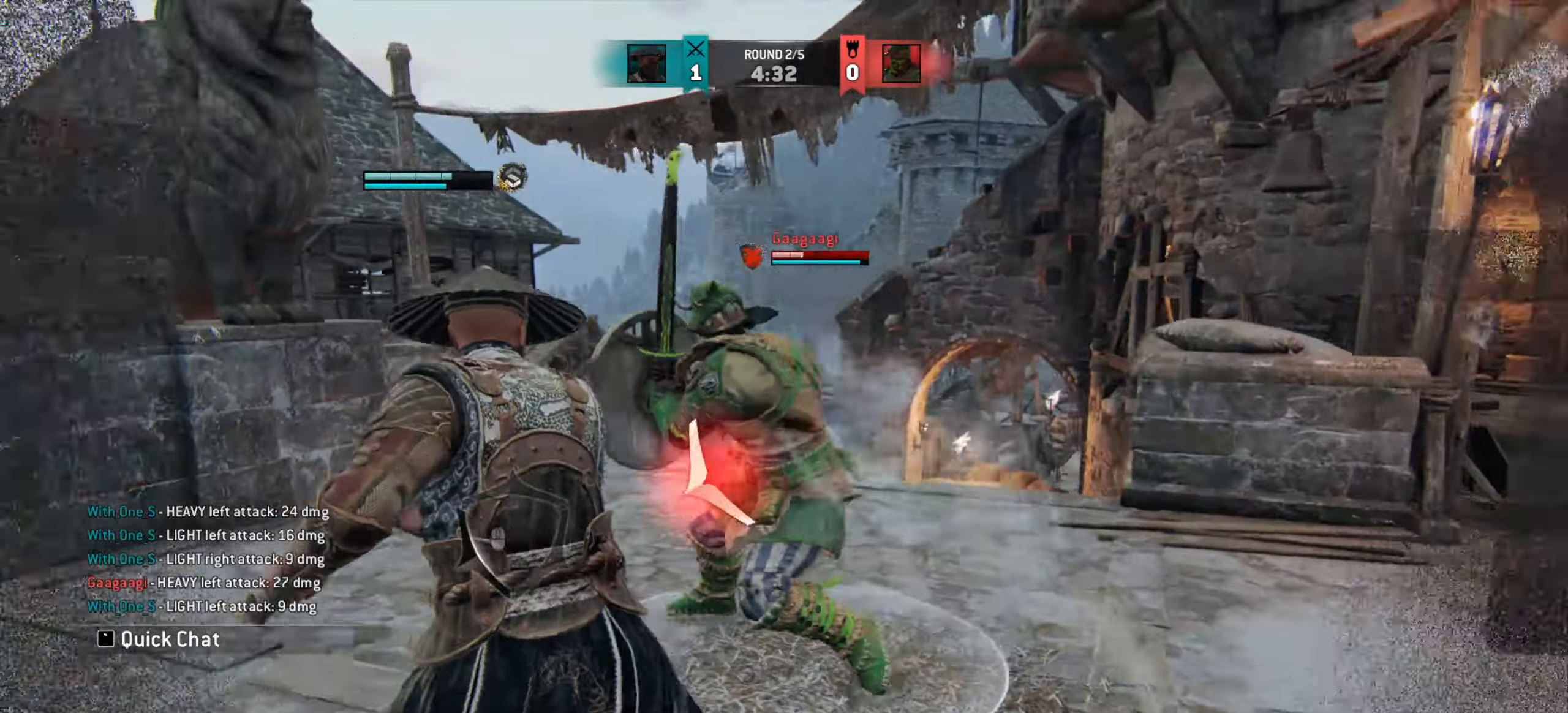
{"keys": [], "mouse": [], "events": [[251, "a", "up"]]}
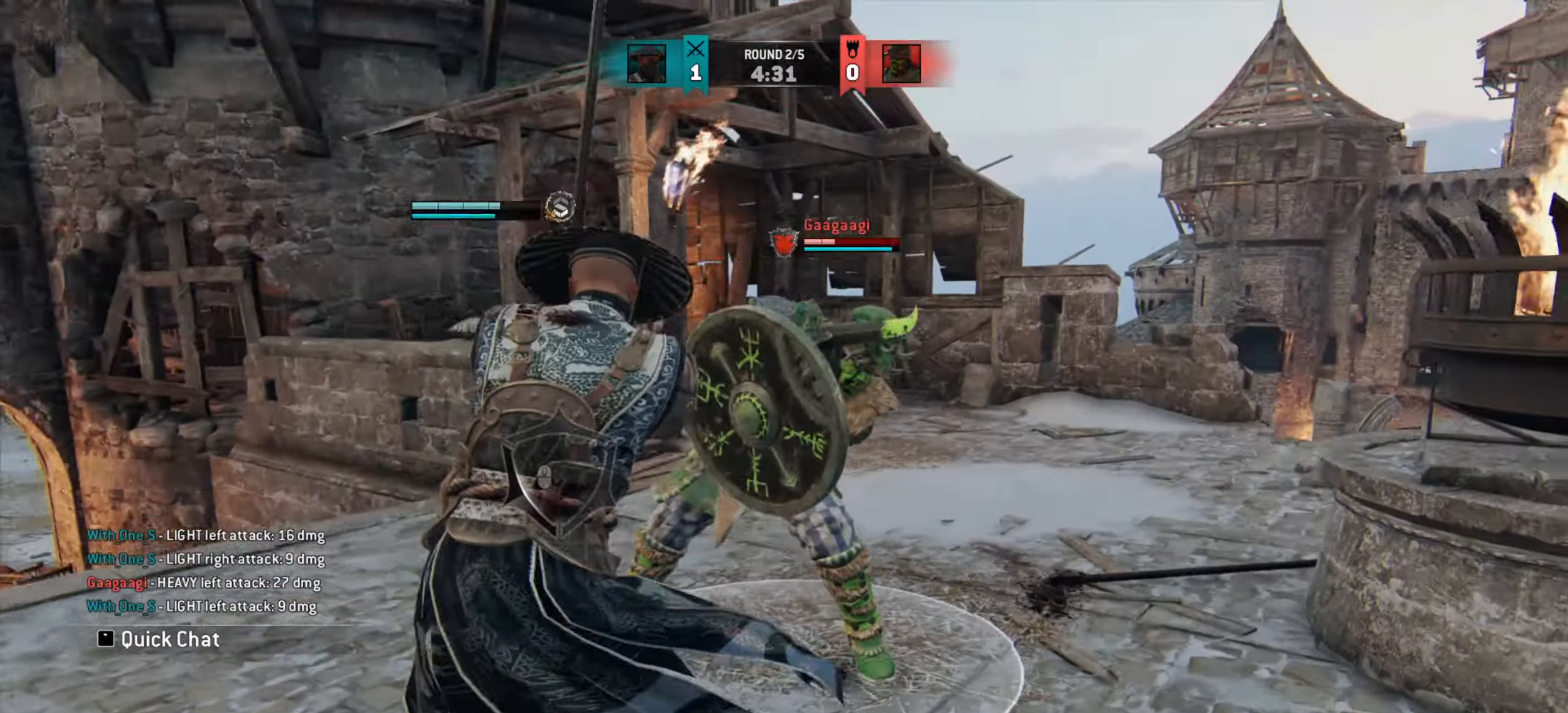
{"keys": ["a"], "mouse": [], "events": [[217, "a", "down"]]}
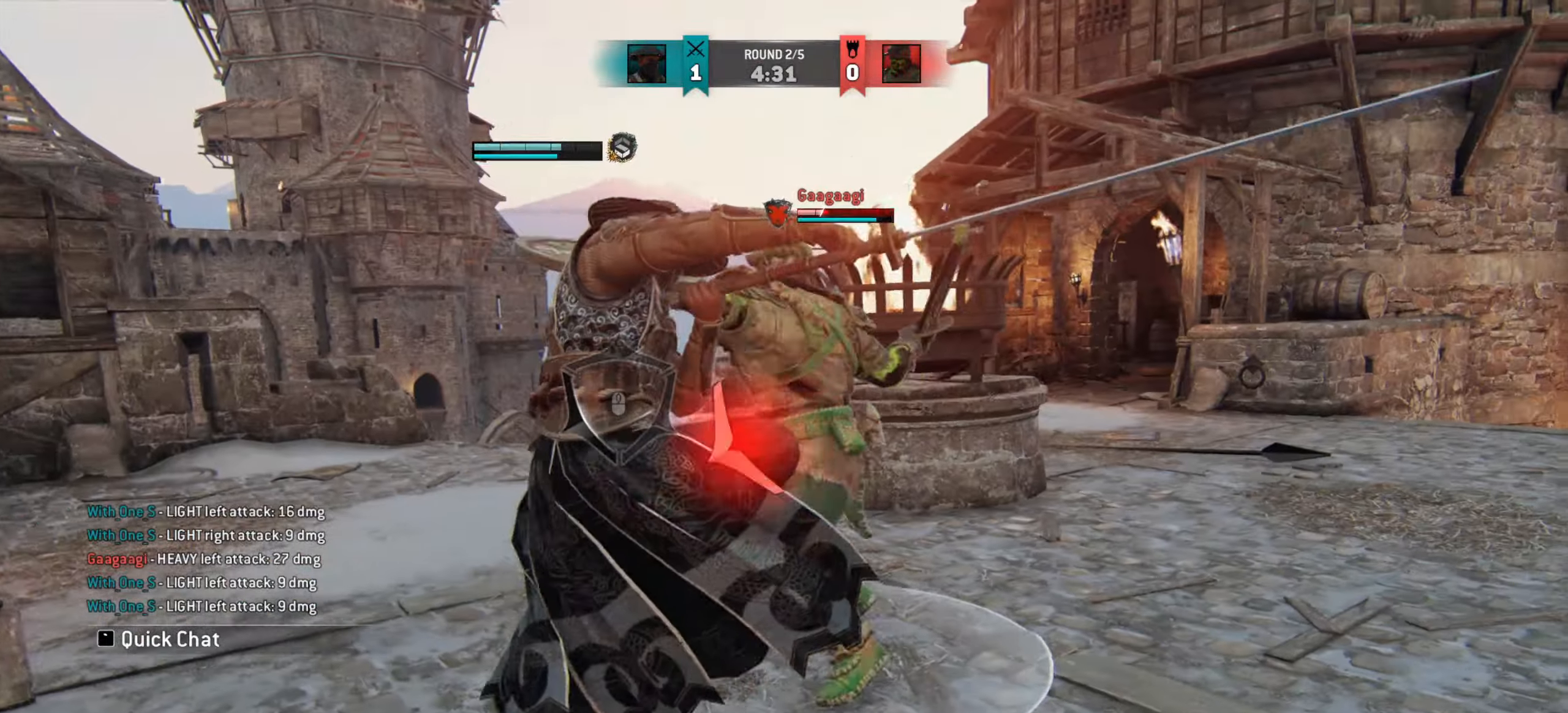
{"keys": [], "mouse": [], "events": [[251, "mouse_right", "down"], [334, "mouse_right", "up"], [384, "a", "up"]]}
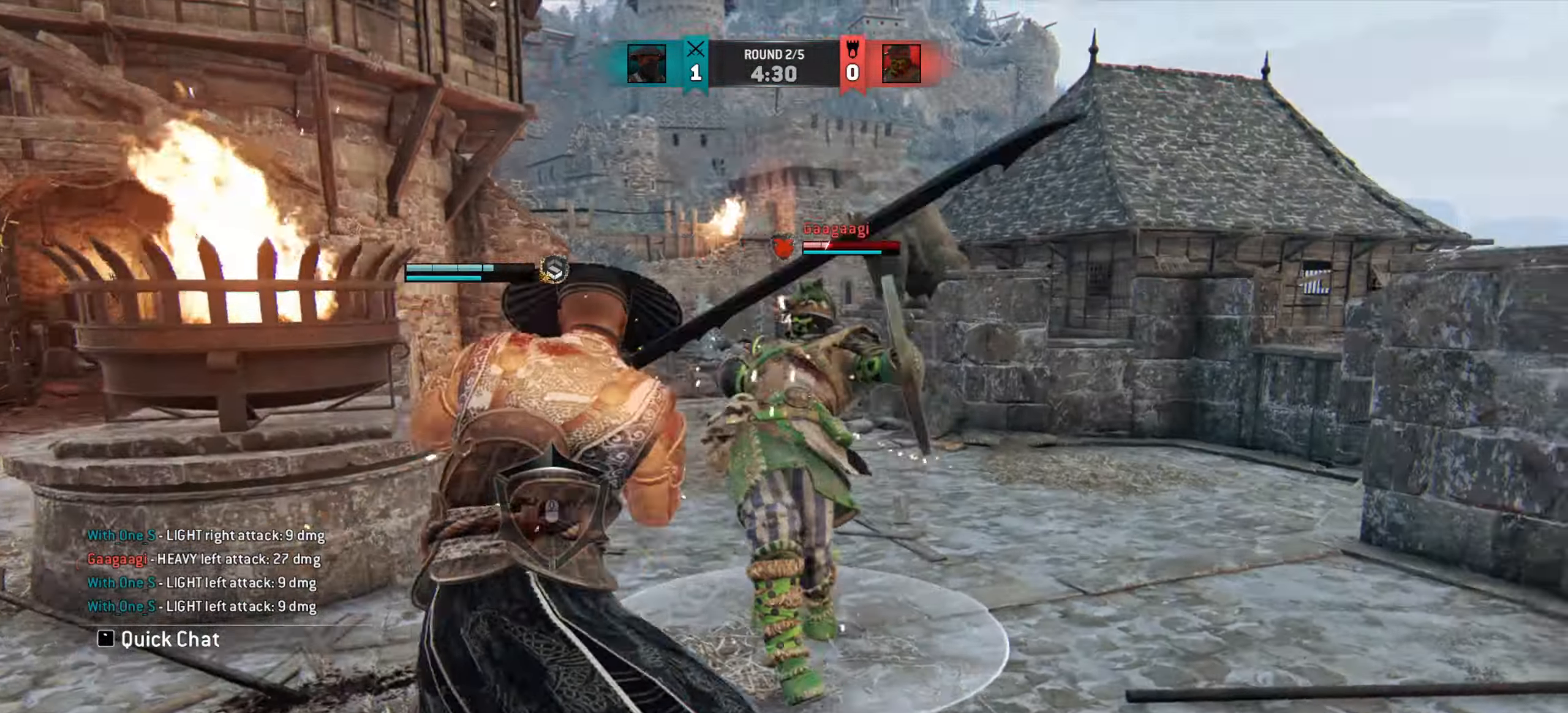
{"keys": [], "mouse": [], "events": []}
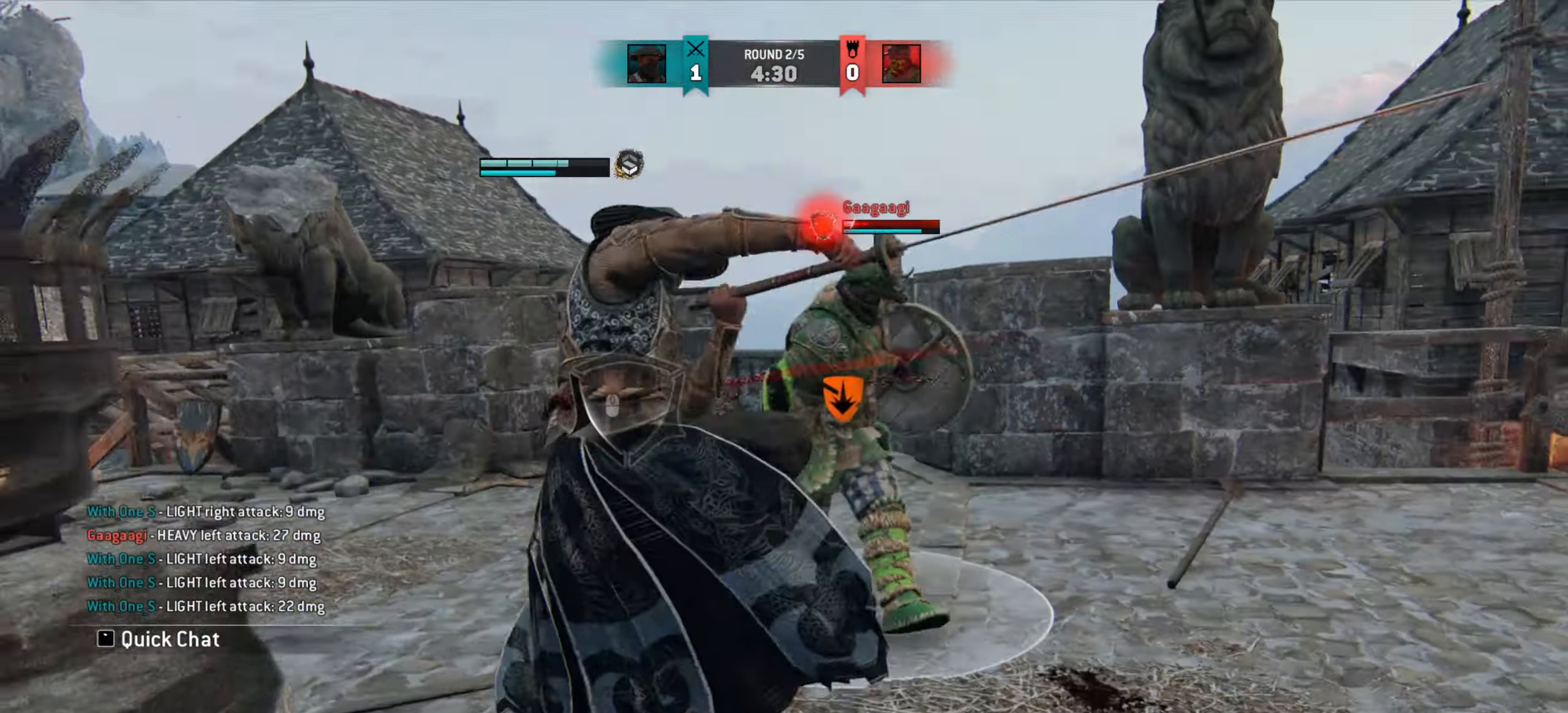
{"keys": ["d"], "mouse": [], "events": [[184, "e", "down"], [251, "e", "up"], [451, "d", "down"]]}
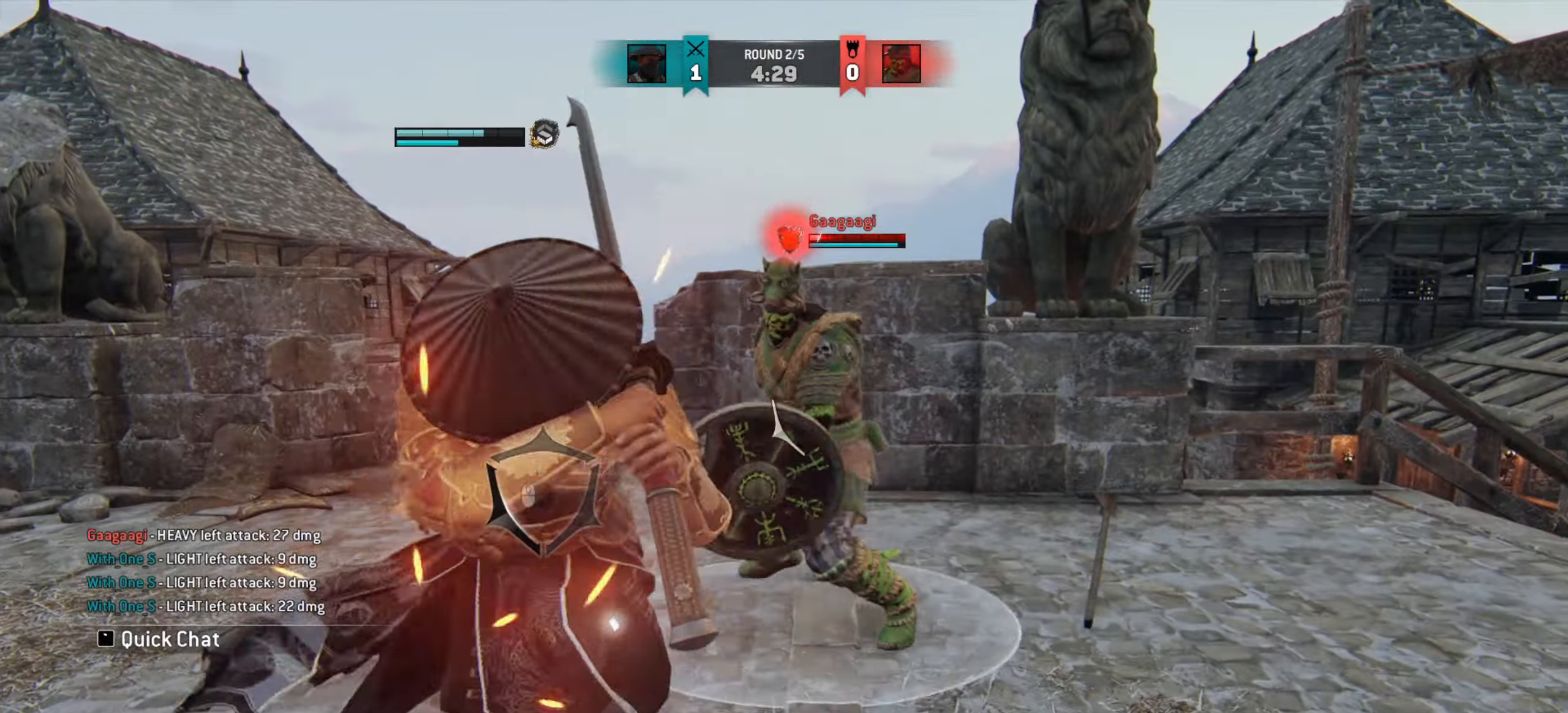
{"keys": ["a"], "mouse": [], "events": [[467, "d", "up"], [500, "a", "down"]]}
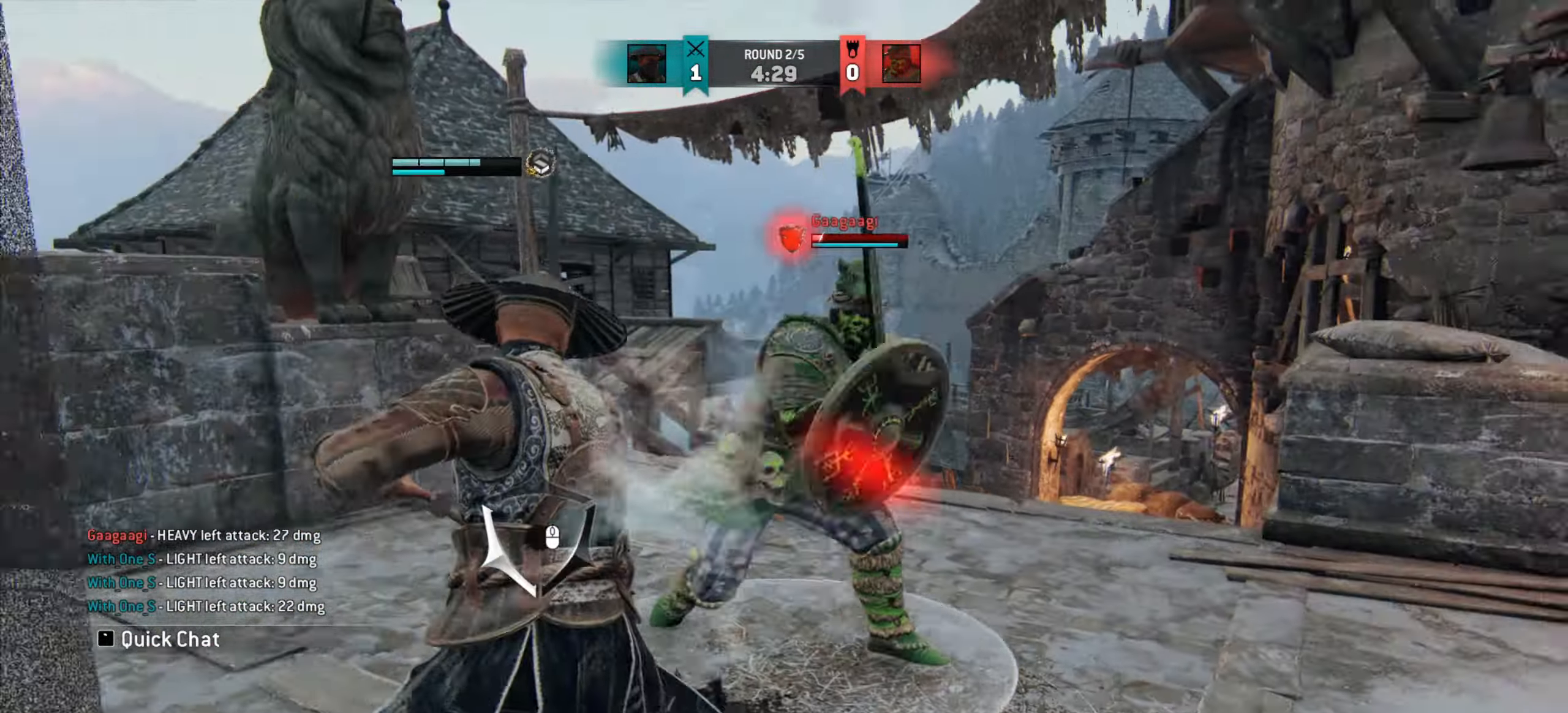
{"keys": ["a"], "mouse": [], "events": []}
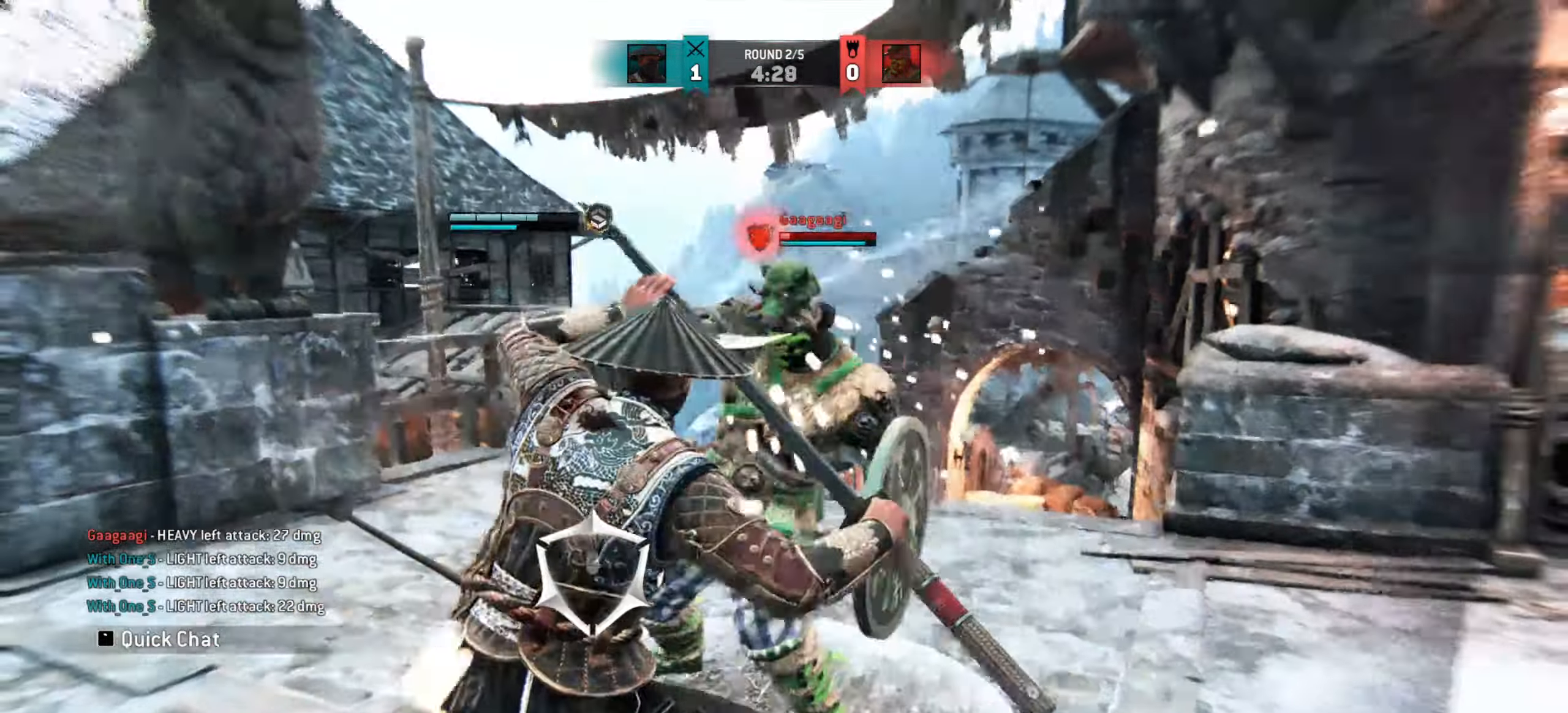
{"keys": ["w"], "mouse": [], "events": [[233, "mouse_right", "down"], [284, "w", "down"], [317, "mouse_right", "up"], [334, "mouse_right", "down"], [417, "a", "up"], [450, "mouse_right", "up"]]}
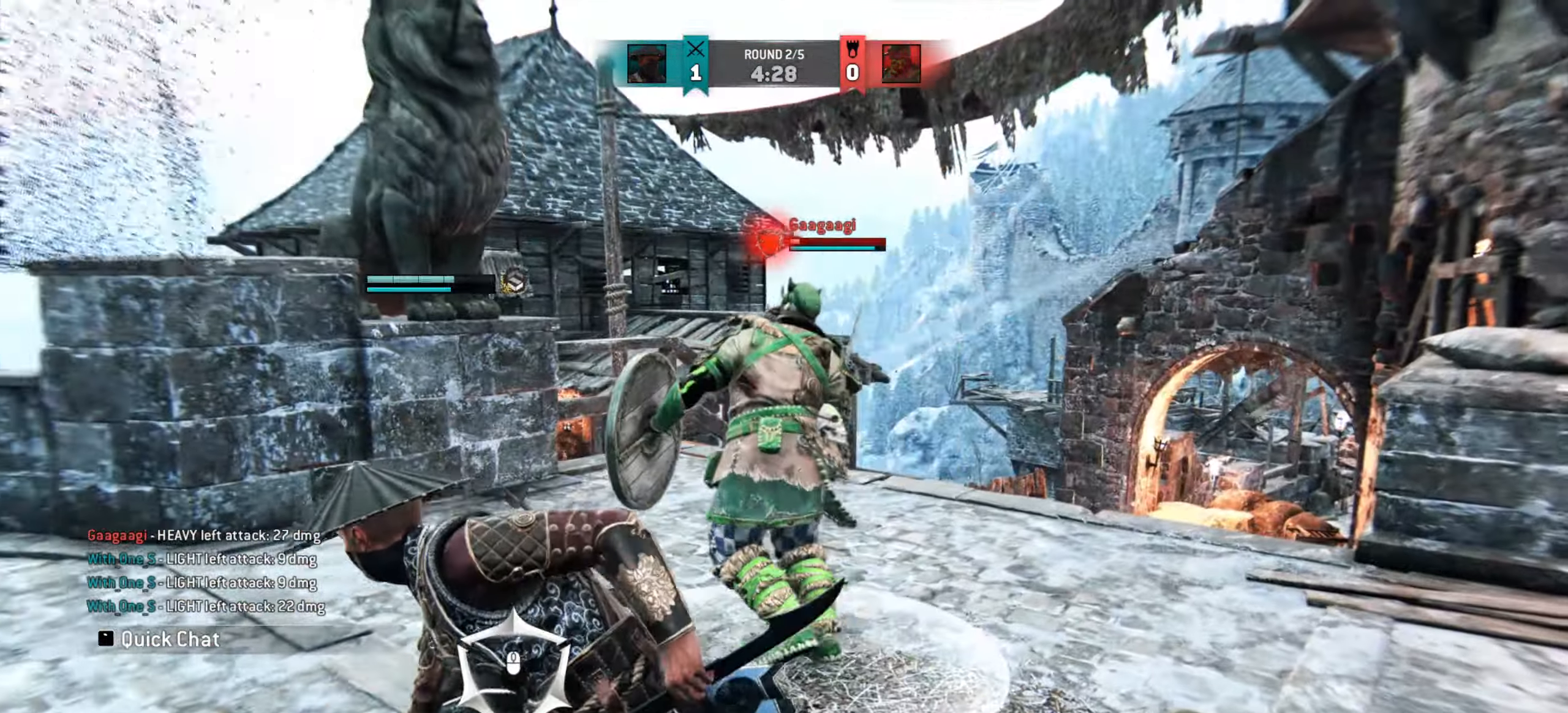
{"keys": ["w"], "mouse": [], "events": [[34, "mouse_right", "down"], [151, "mouse_right", "up"]]}
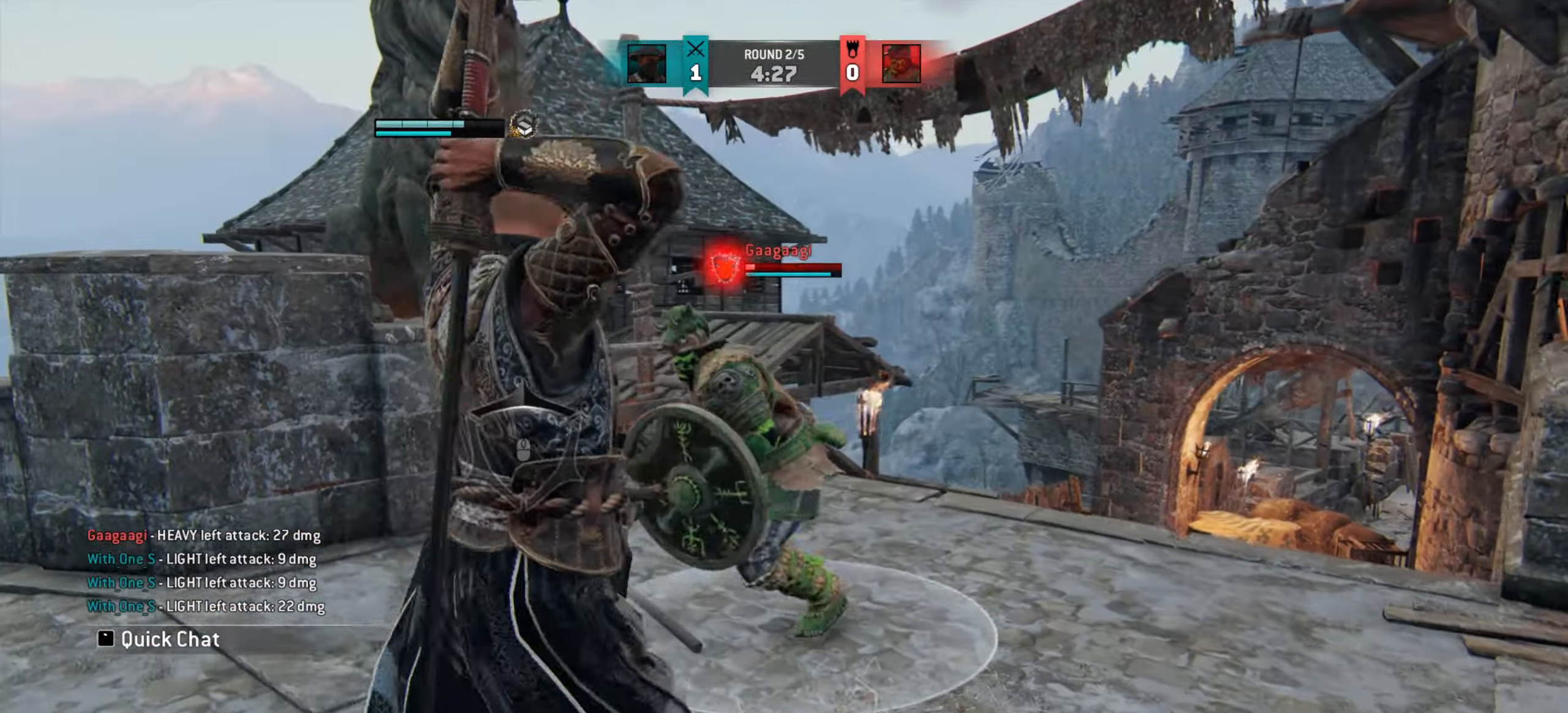
{"keys": ["q", "w"], "mouse": [], "events": [[500, "q", "down"]]}
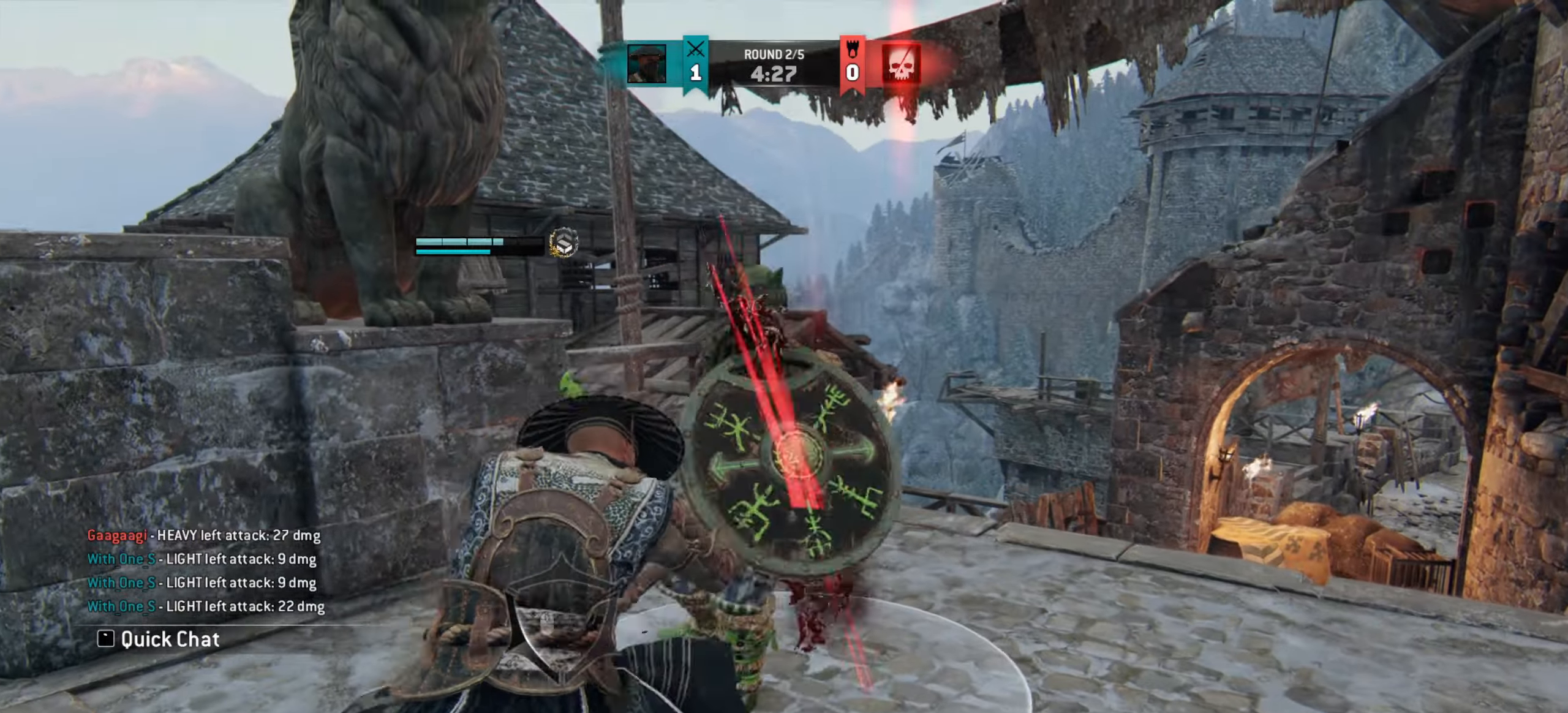
{"keys": [], "mouse": [], "events": [[50, "q", "up"], [151, "q", "down"], [184, "q", "up"], [267, "q", "down"], [317, "q", "up"], [351, "w", "up"]]}